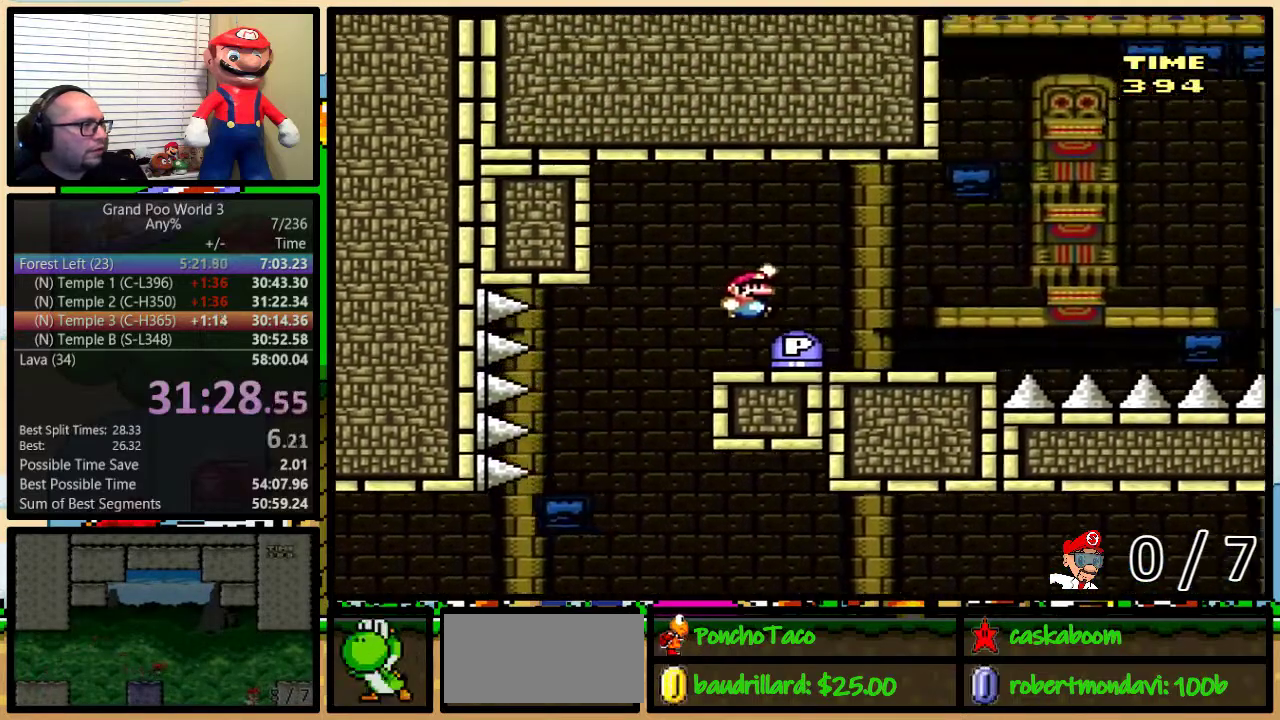
Gameplay with a controller (Nintendo layout); each line is a JSON object with the inputs held at the frame after it. "events" lists button and stick changes between this image and that frame as [ms after this image, input, new state], when the widget could be followed in between. Not read: L3 R3.
{"buttons": ["Y", "DPAD_UP", "DPAD_RIGHT"], "events": [[367, "A", "down"], [467, "A", "up"]]}
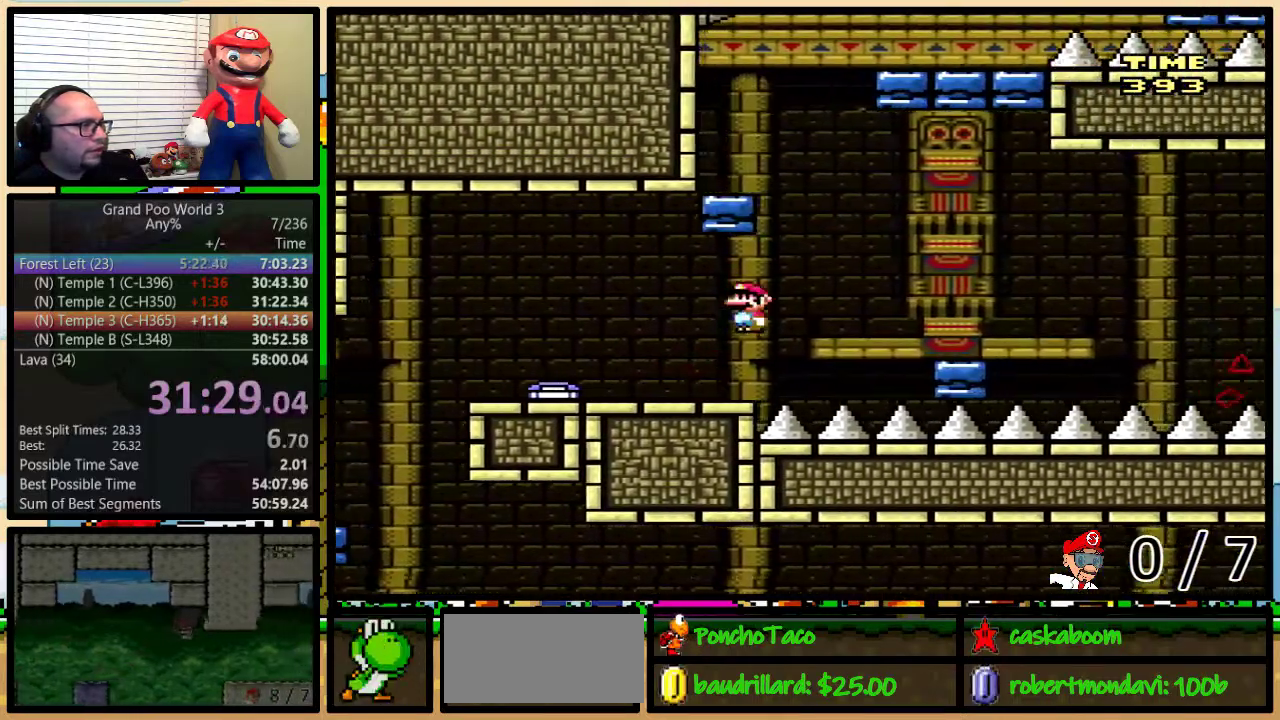
{"buttons": ["A", "Y", "DPAD_UP", "DPAD_RIGHT"], "events": [[66, "A", "down"], [116, "A", "up"], [433, "A", "down"]]}
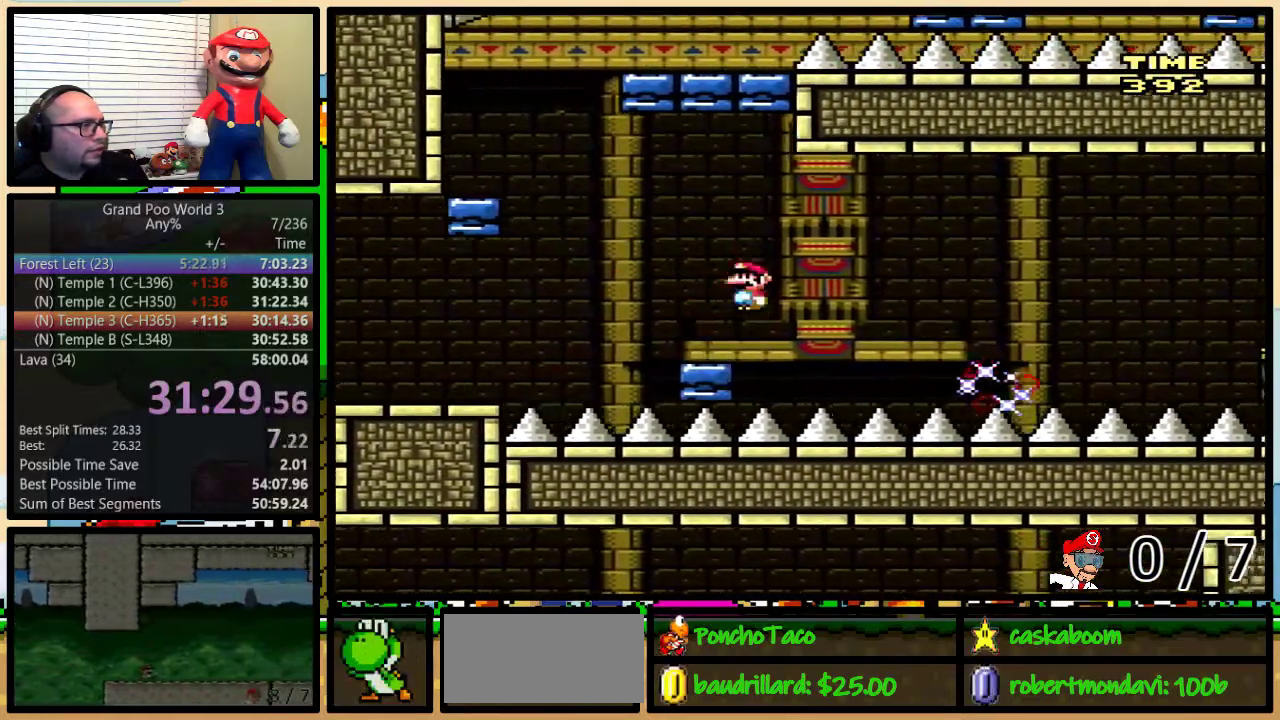
{"buttons": ["Y", "DPAD_LEFT"], "events": [[17, "A", "up"], [434, "DPAD_LEFT", "down"], [434, "DPAD_RIGHT", "up"], [434, "DPAD_UP", "up"]]}
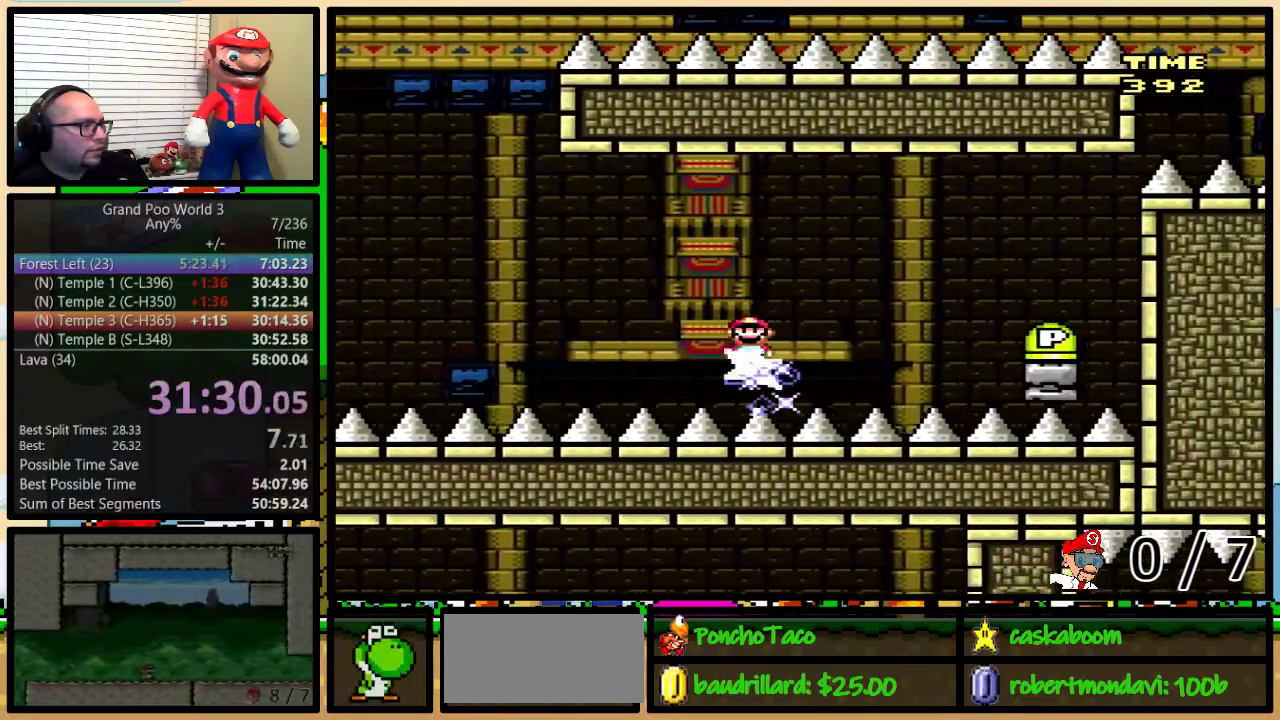
{"buttons": ["A", "Y", "DPAD_UP", "DPAD_RIGHT"], "events": [[83, "DPAD_LEFT", "up"], [83, "DPAD_RIGHT", "down"], [150, "DPAD_LEFT", "down"], [150, "DPAD_RIGHT", "up"], [283, "DPAD_LEFT", "up"], [283, "DPAD_RIGHT", "down"], [350, "DPAD_UP", "down"], [500, "A", "down"]]}
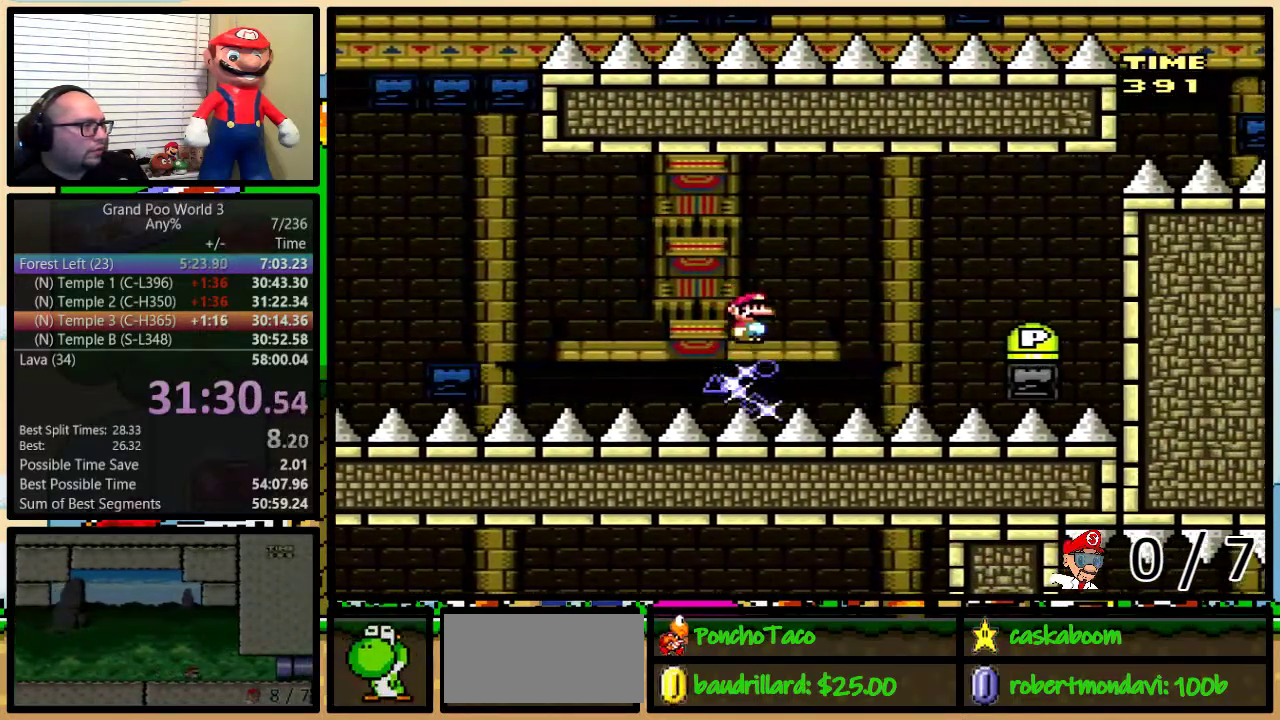
{"buttons": ["Y", "DPAD_RIGHT"], "events": [[67, "DPAD_UP", "up"], [117, "A", "up"], [117, "DPAD_UP", "down"], [484, "DPAD_UP", "up"]]}
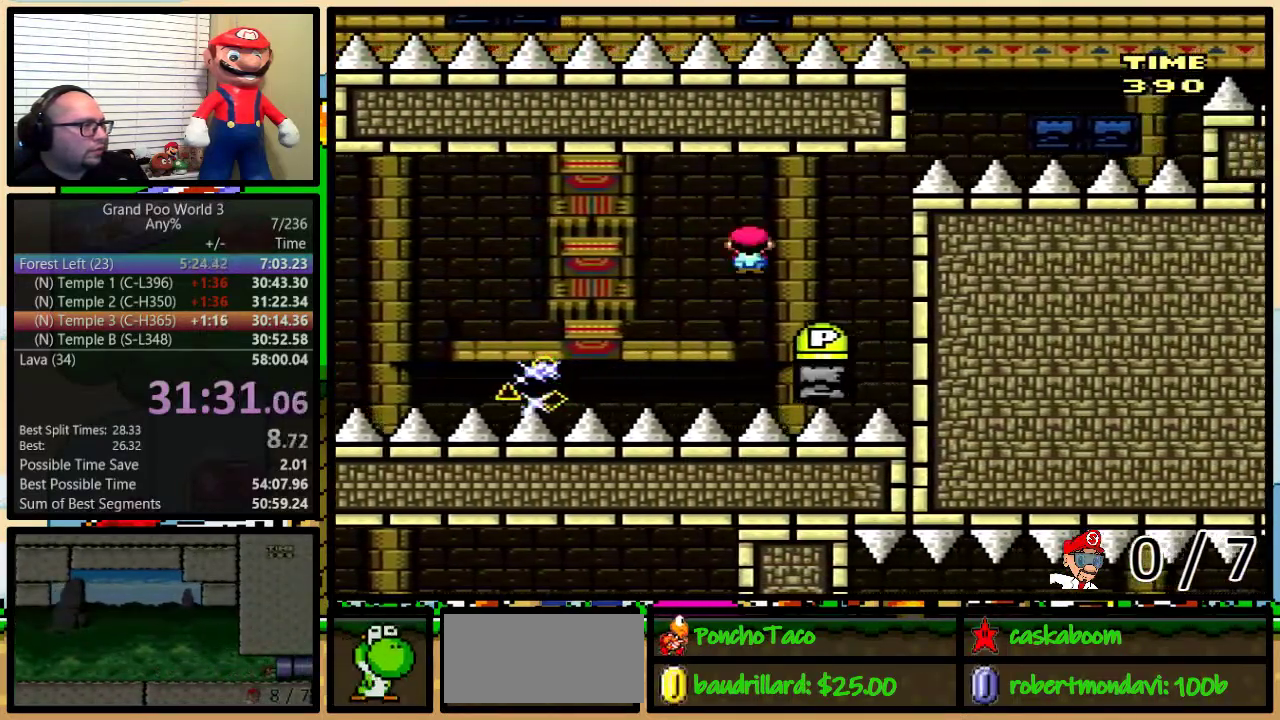
{"buttons": ["Y", "DPAD_UP", "DPAD_LEFT"], "events": [[50, "DPAD_RIGHT", "up"], [83, "DPAD_LEFT", "down"], [166, "DPAD_UP", "down"], [300, "A", "down"], [433, "A", "up"]]}
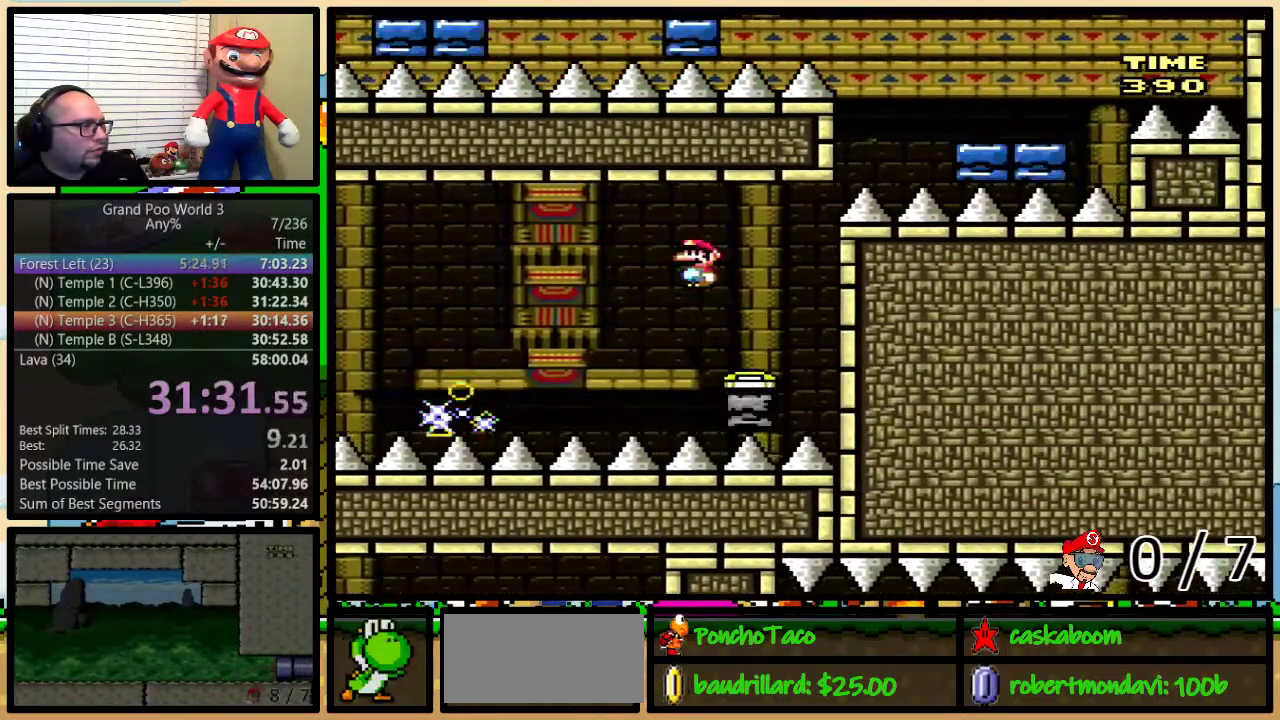
{"buttons": ["A", "Y", "DPAD_UP", "DPAD_LEFT"], "events": [[50, "A", "down"]]}
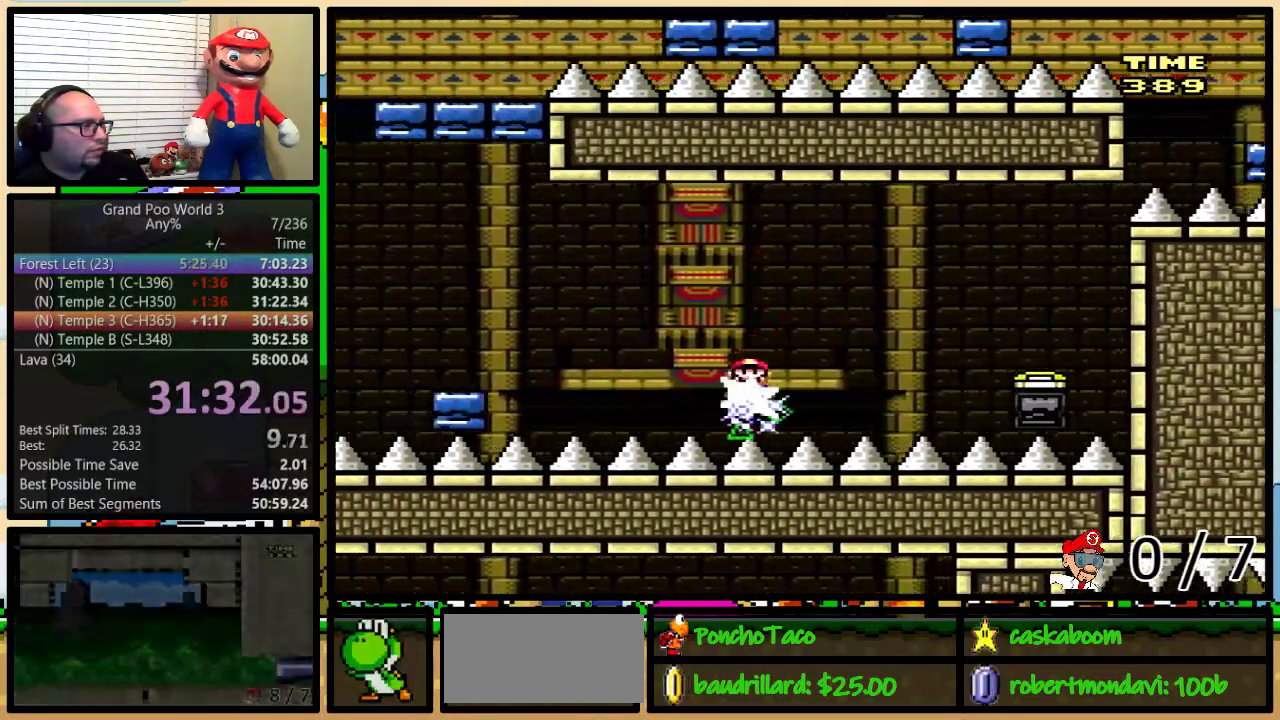
{"buttons": ["Y", "DPAD_UP", "DPAD_LEFT"], "events": [[50, "A", "up"]]}
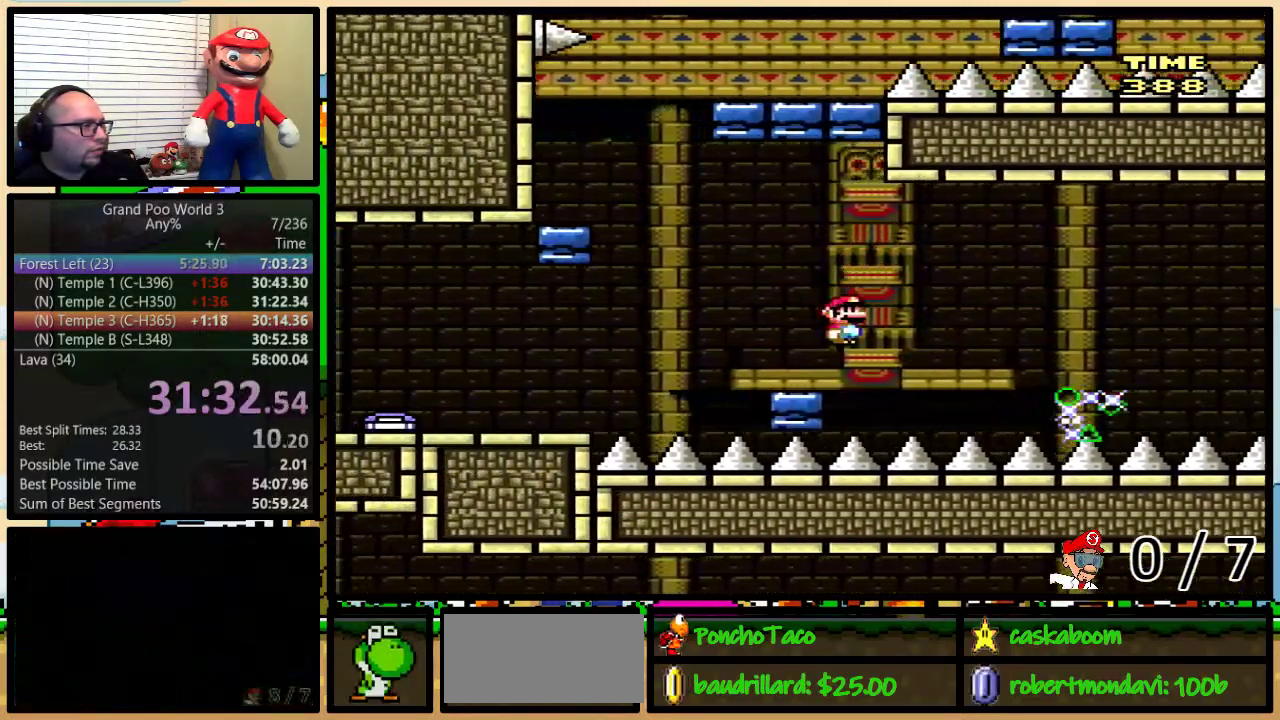
{"buttons": ["Y", "DPAD_RIGHT"], "events": [[100, "B", "down"], [384, "DPAD_UP", "up"], [417, "B", "up"], [467, "DPAD_LEFT", "up"], [467, "DPAD_RIGHT", "down"]]}
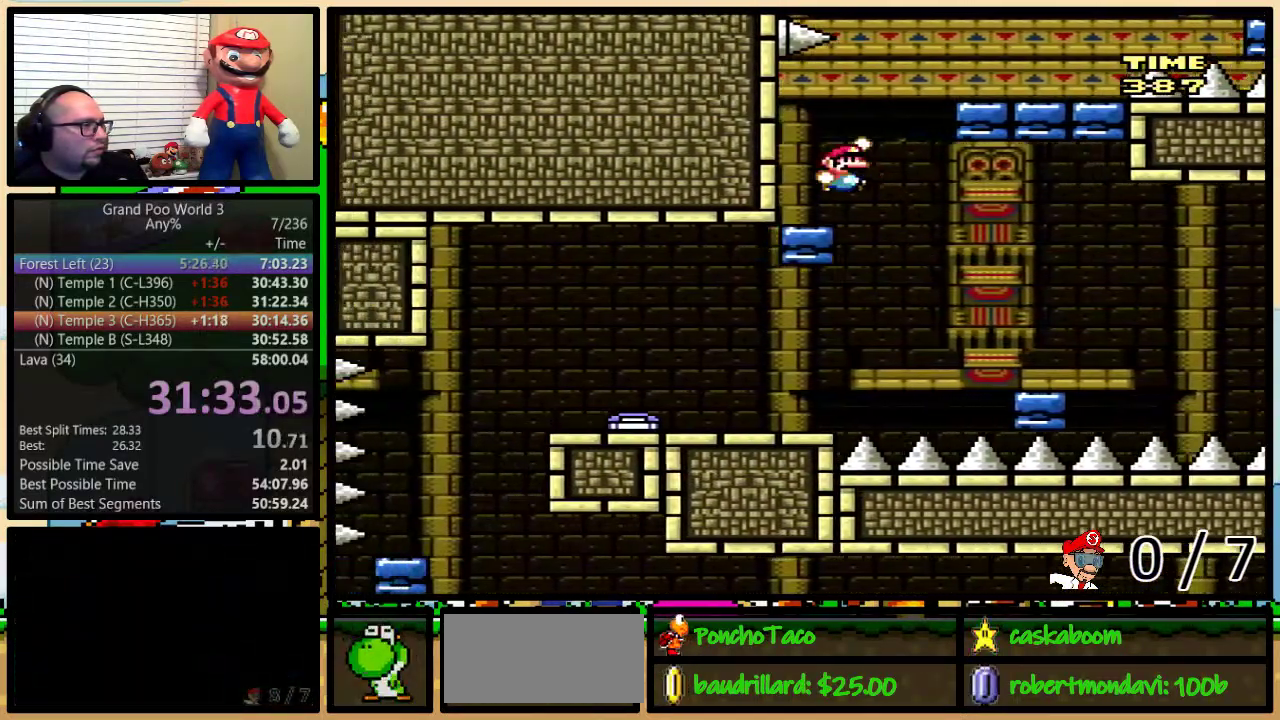
{"buttons": ["Y", "DPAD_UP", "DPAD_RIGHT"], "events": [[66, "DPAD_UP", "down"], [150, "B", "down"], [400, "B", "up"]]}
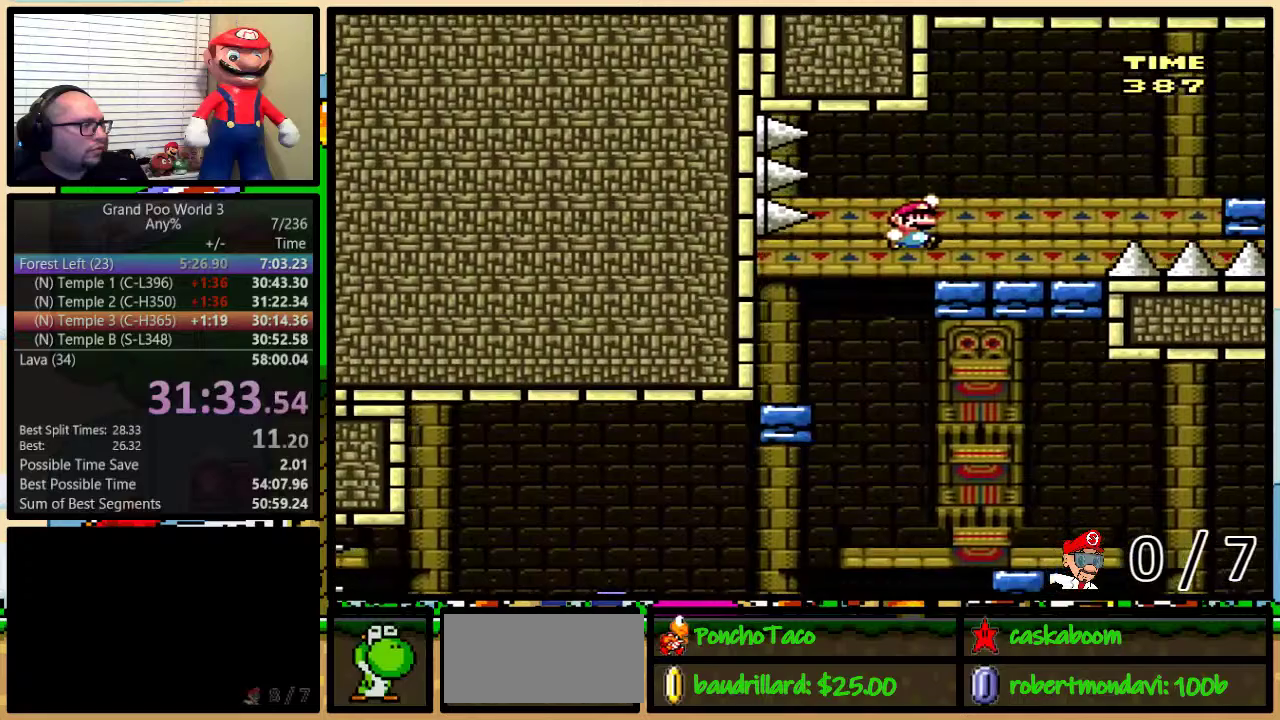
{"buttons": ["Y", "DPAD_UP", "DPAD_RIGHT"], "events": [[184, "A", "down"], [317, "A", "up"], [367, "A", "down"], [467, "A", "up"]]}
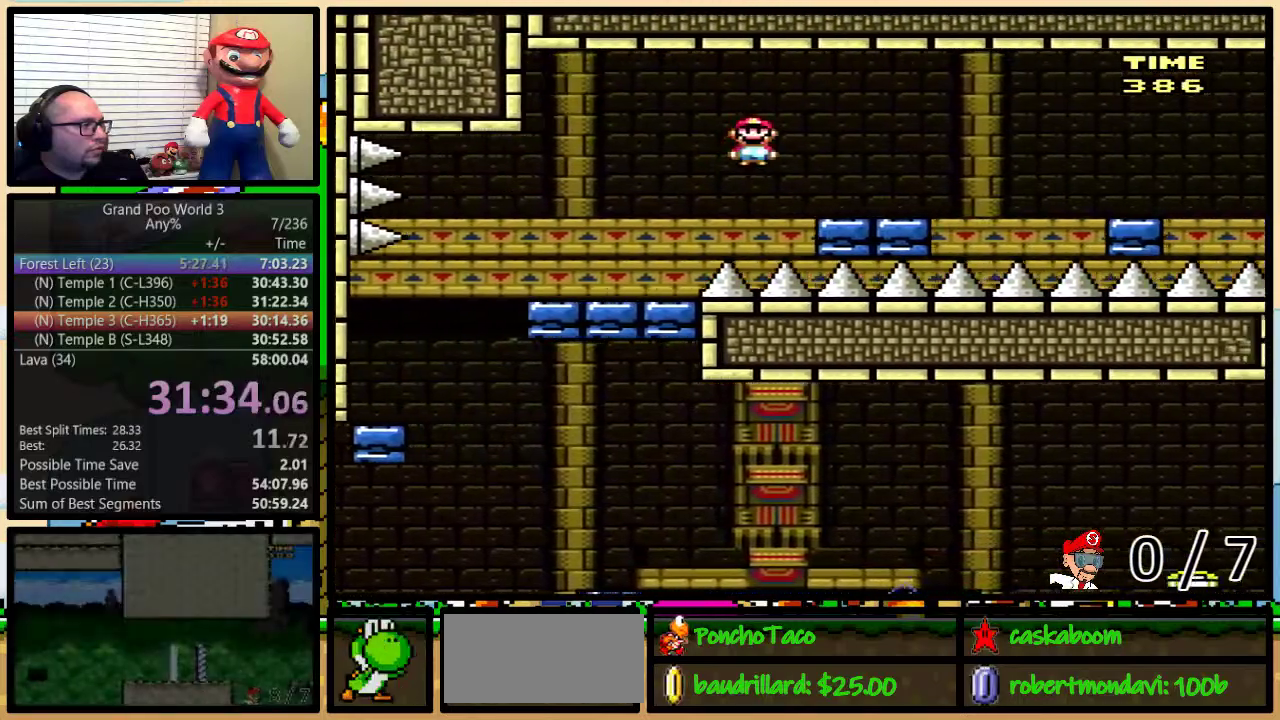
{"buttons": ["Y", "DPAD_UP", "DPAD_RIGHT"], "events": []}
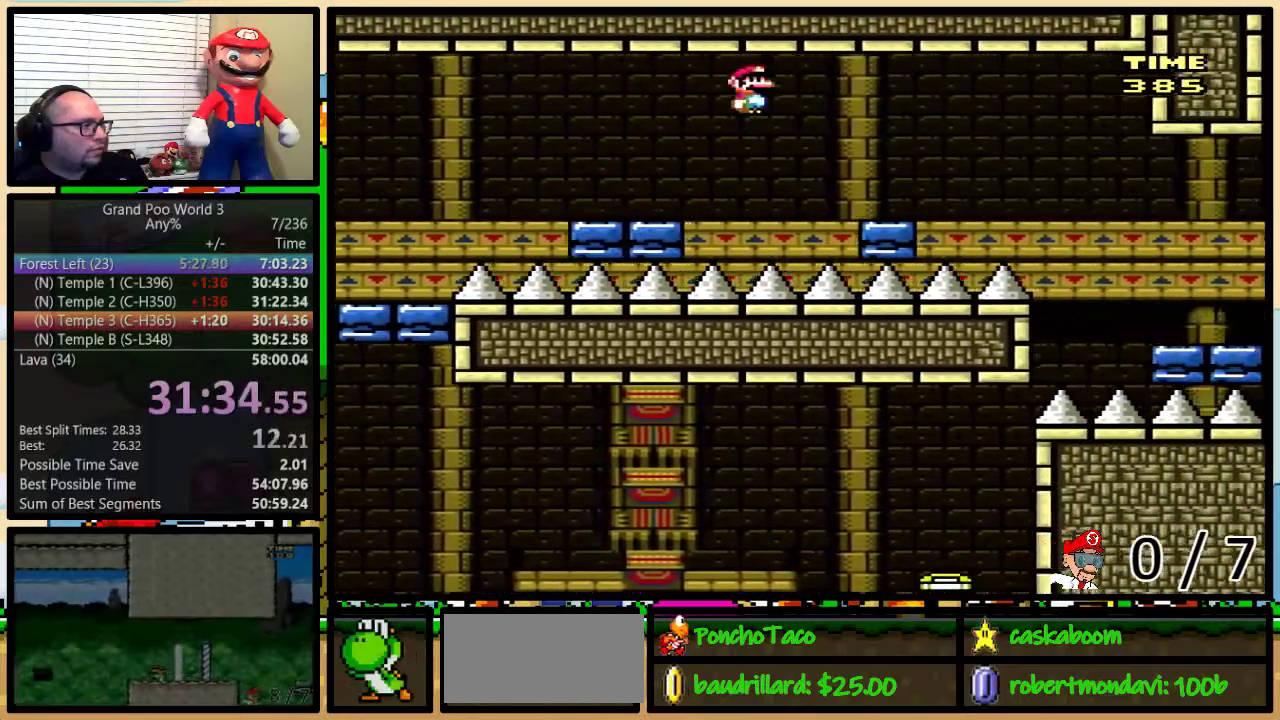
{"buttons": ["Y", "DPAD_UP", "DPAD_RIGHT"], "events": [[267, "A", "down"], [334, "A", "up"]]}
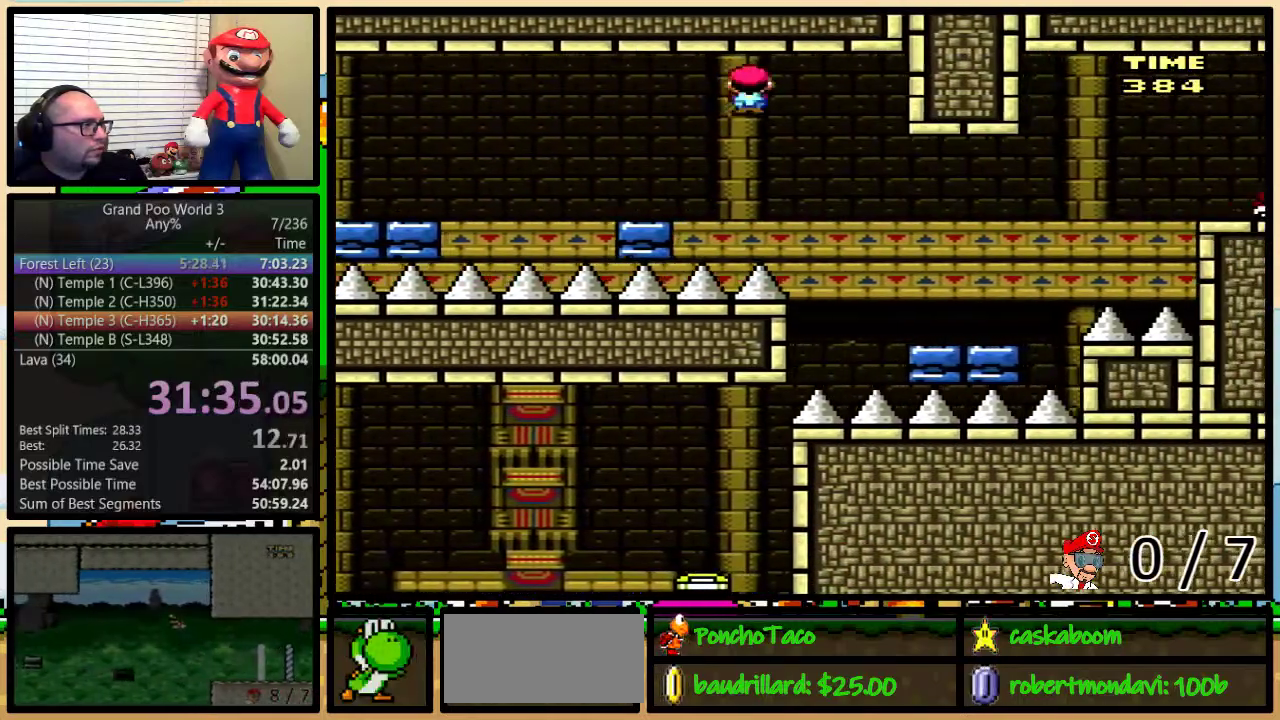
{"buttons": ["B", "Y", "DPAD_UP", "DPAD_RIGHT"], "events": [[483, "B", "down"]]}
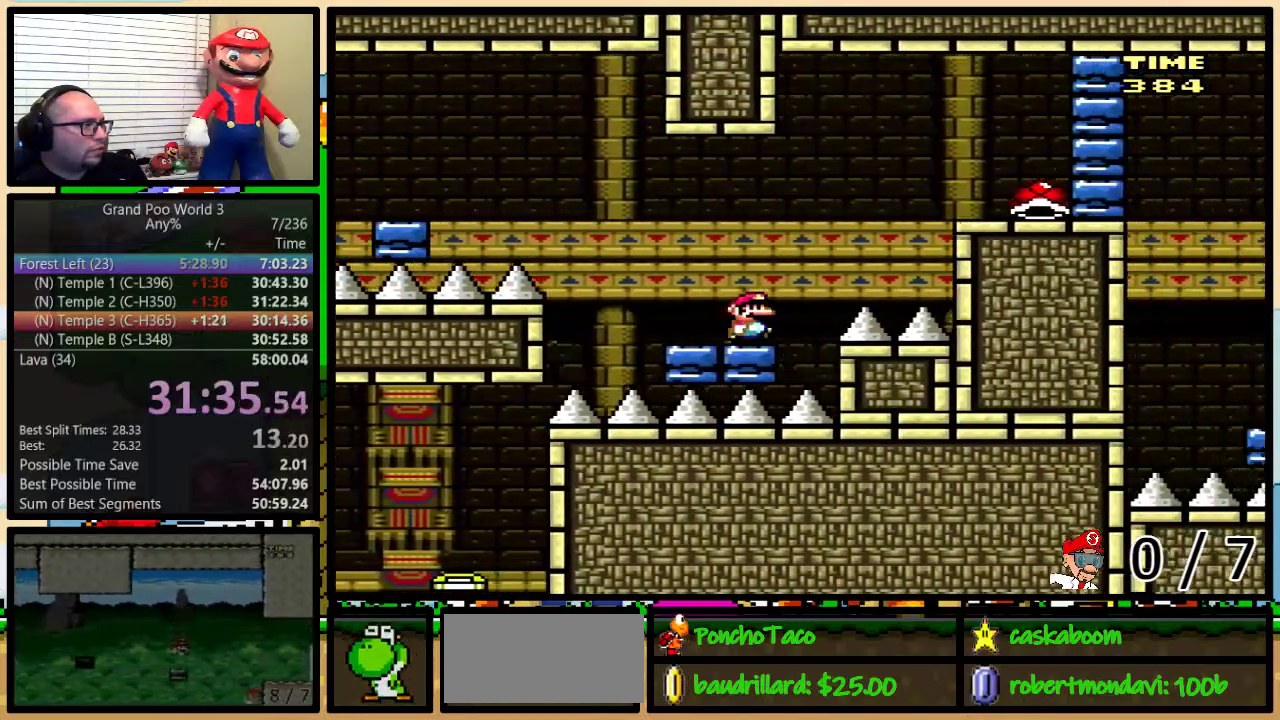
{"buttons": ["Y", "DPAD_UP"], "events": [[150, "B", "up"], [200, "B", "down"], [384, "B", "up"], [484, "DPAD_RIGHT", "up"]]}
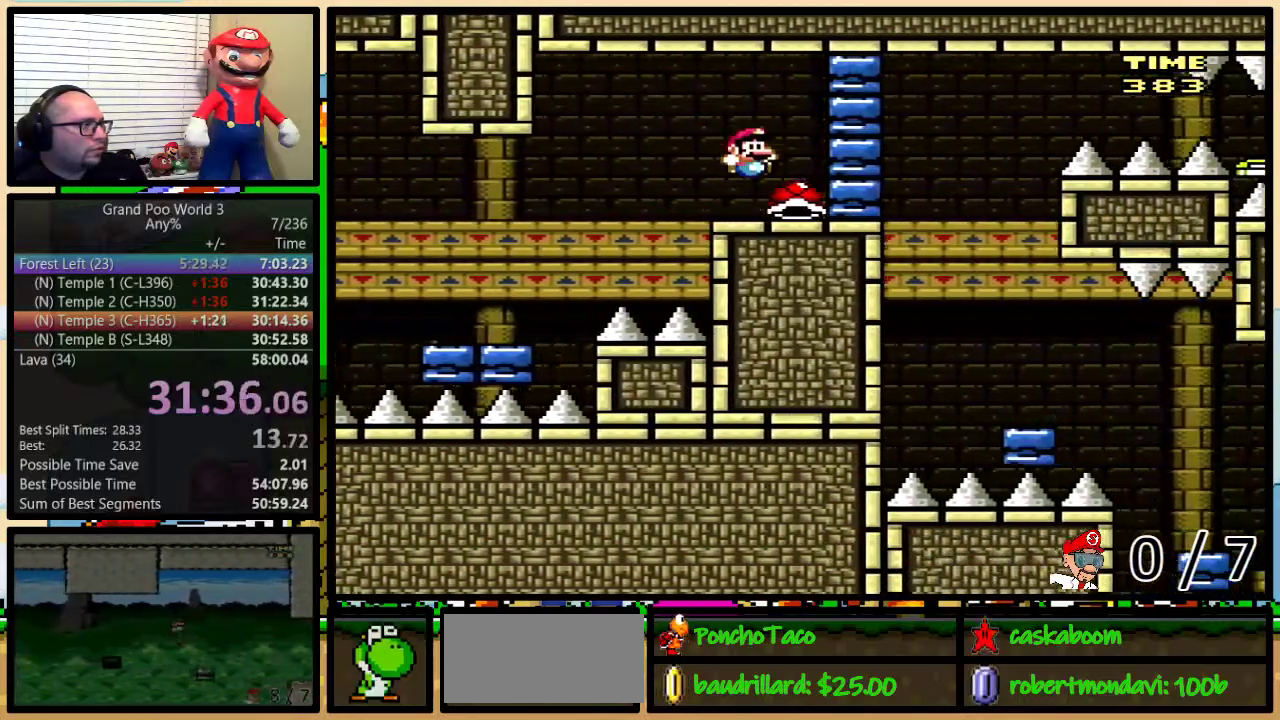
{"buttons": ["B", "DPAD_RIGHT"], "events": [[16, "DPAD_LEFT", "down"], [16, "DPAD_UP", "up"], [100, "DPAD_LEFT", "up"], [233, "B", "down"], [233, "DPAD_RIGHT", "down"], [483, "Y", "up"]]}
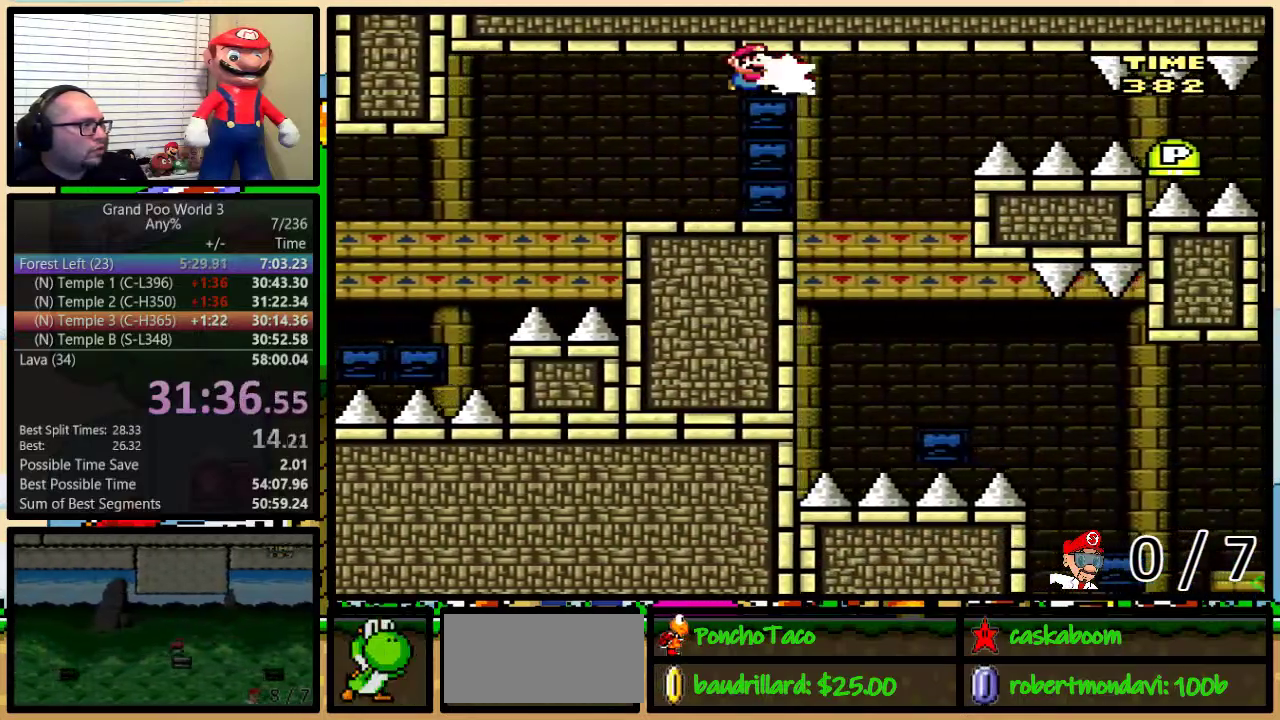
{"buttons": ["B", "Y", "DPAD_LEFT"], "events": [[83, "DPAD_LEFT", "down"], [83, "DPAD_RIGHT", "up"], [83, "Y", "down"]]}
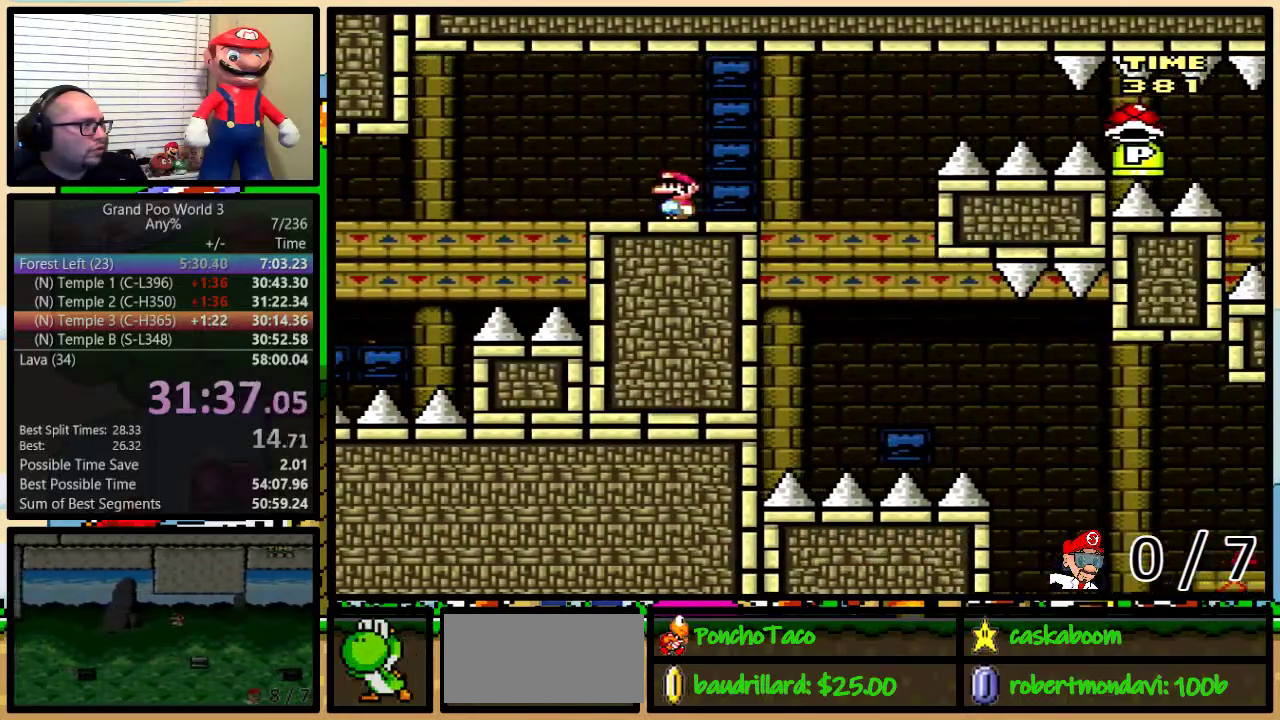
{"buttons": ["B", "Y", "DPAD_LEFT"], "events": []}
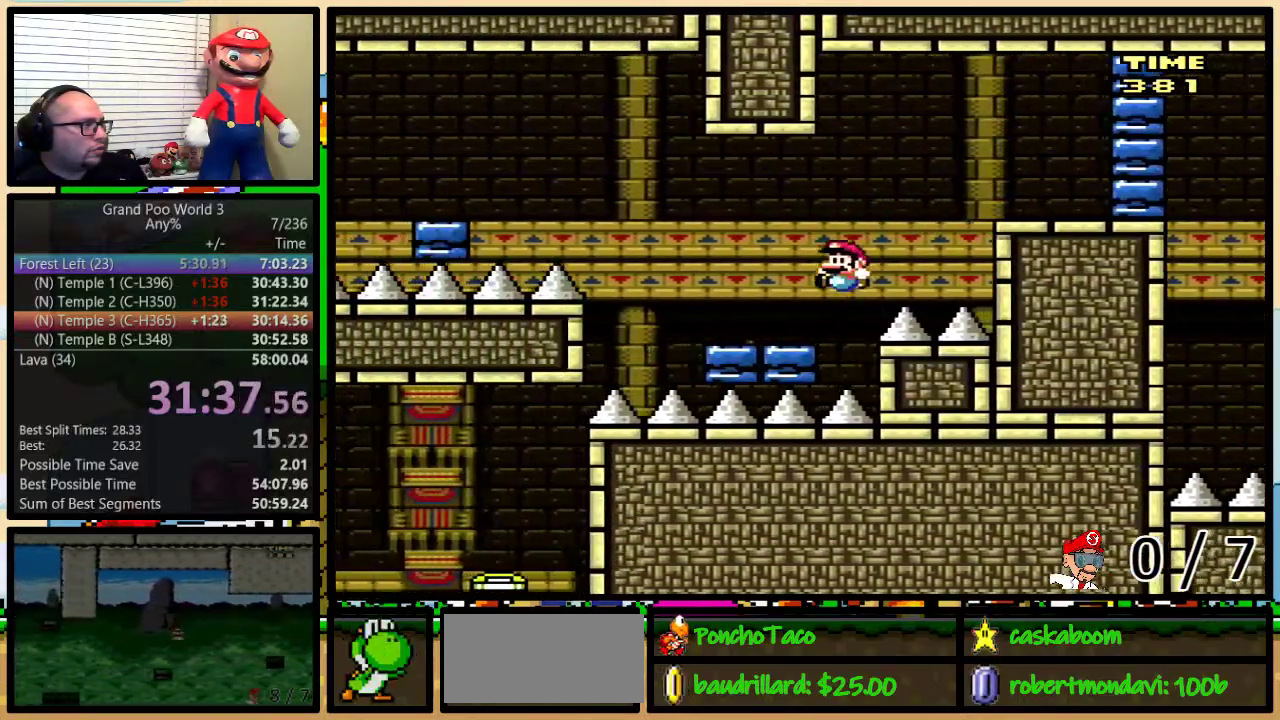
{"buttons": ["B", "Y", "DPAD_UP", "DPAD_LEFT"], "events": [[50, "B", "up"], [234, "B", "down"], [484, "DPAD_UP", "down"]]}
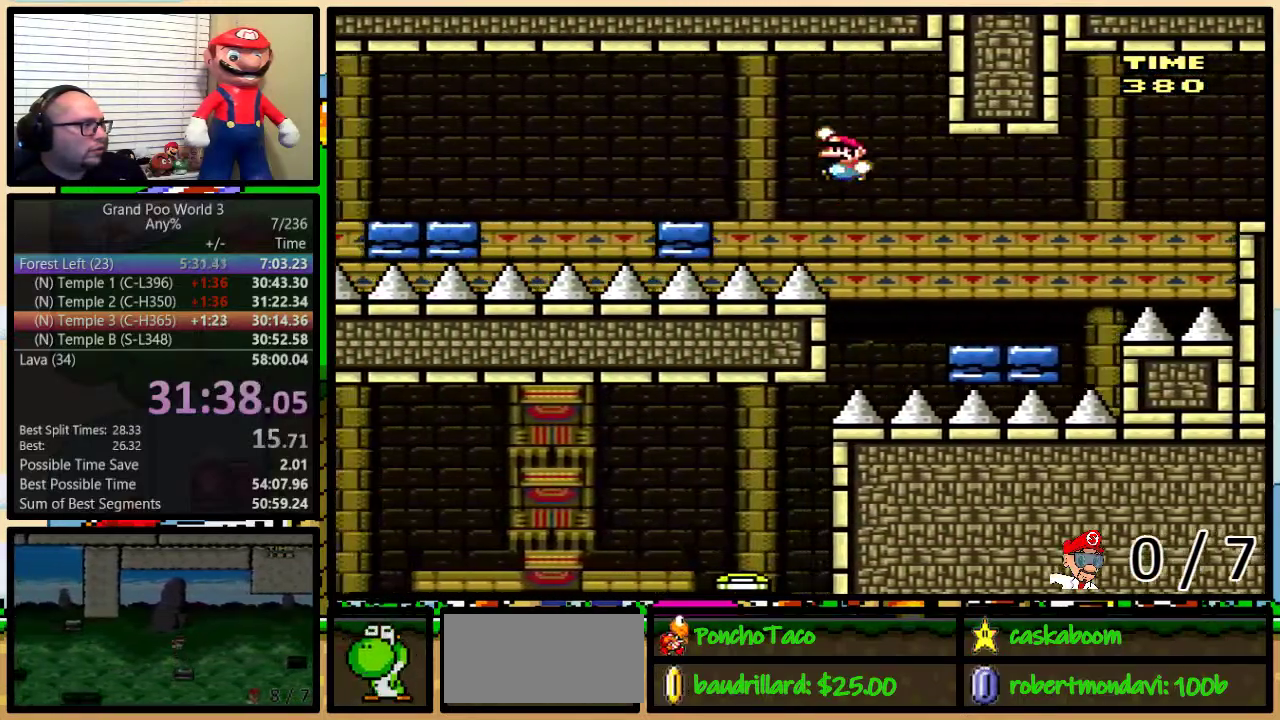
{"buttons": ["Y", "DPAD_UP", "DPAD_RIGHT"], "events": [[16, "DPAD_RIGHT", "down"], [16, "DPAD_UP", "up"], [50, "DPAD_LEFT", "up"], [133, "DPAD_UP", "down"], [483, "B", "up"]]}
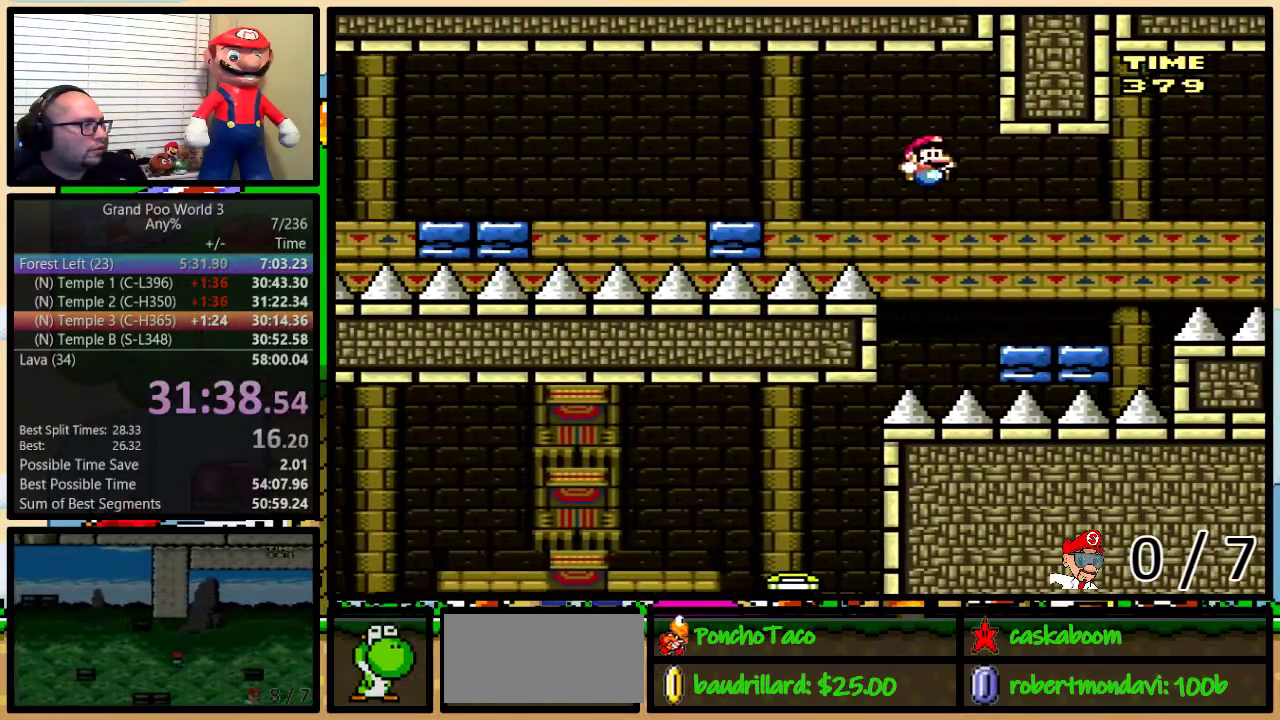
{"buttons": ["B", "Y", "DPAD_UP", "DPAD_RIGHT"], "events": [[267, "B", "down"]]}
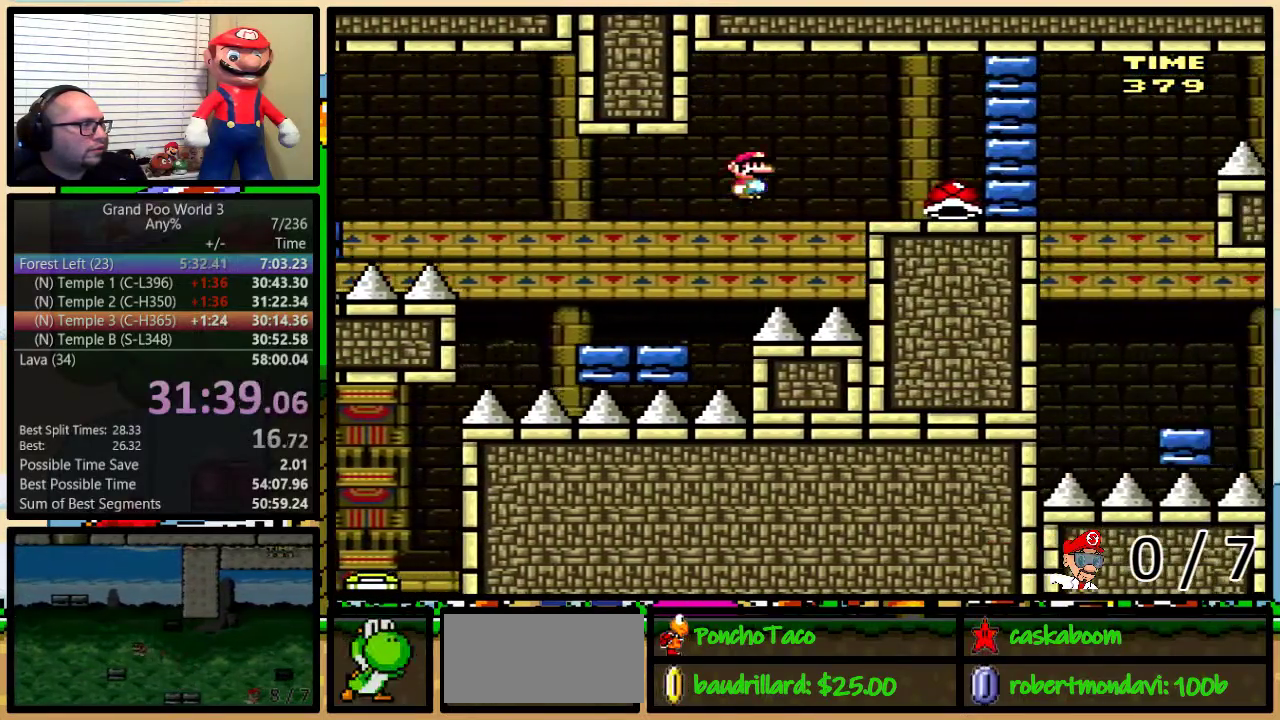
{"buttons": ["B", "Y", "DPAD_LEFT"], "events": [[66, "B", "up"], [233, "DPAD_UP", "up"], [266, "DPAD_RIGHT", "up"], [283, "DPAD_LEFT", "down"], [417, "B", "down"]]}
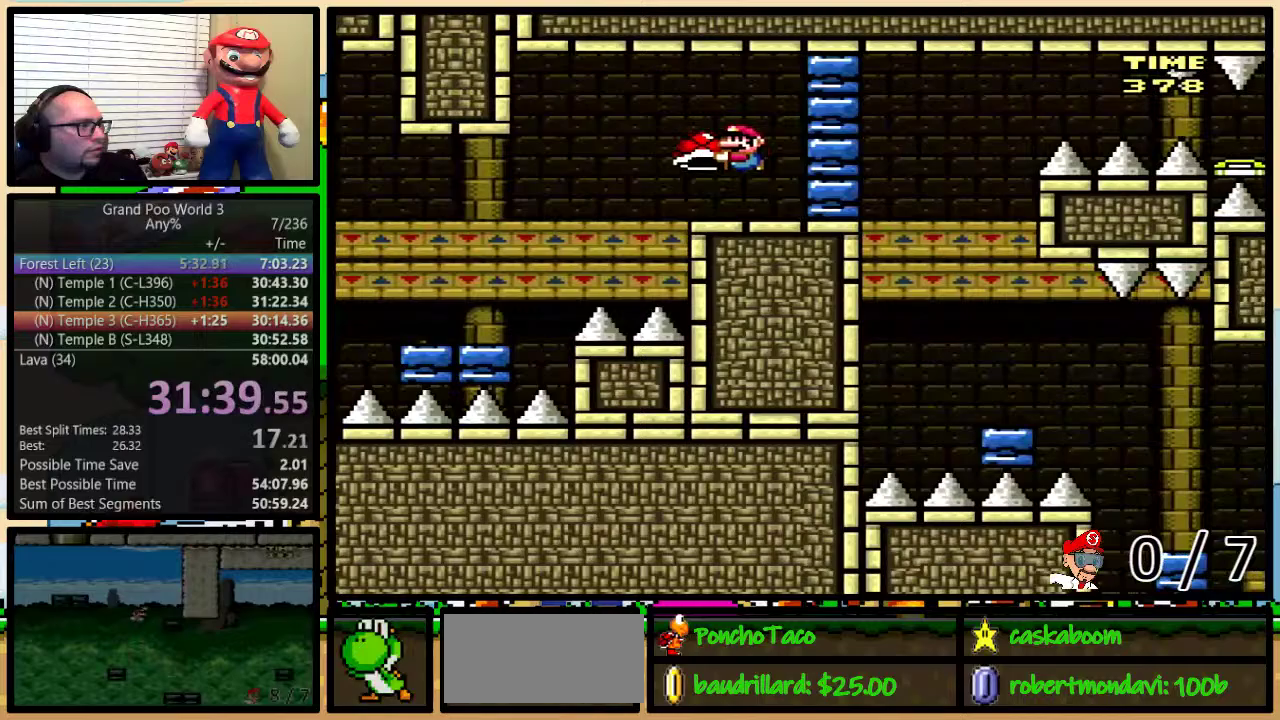
{"buttons": ["Y", "DPAD_LEFT"], "events": [[334, "B", "up"]]}
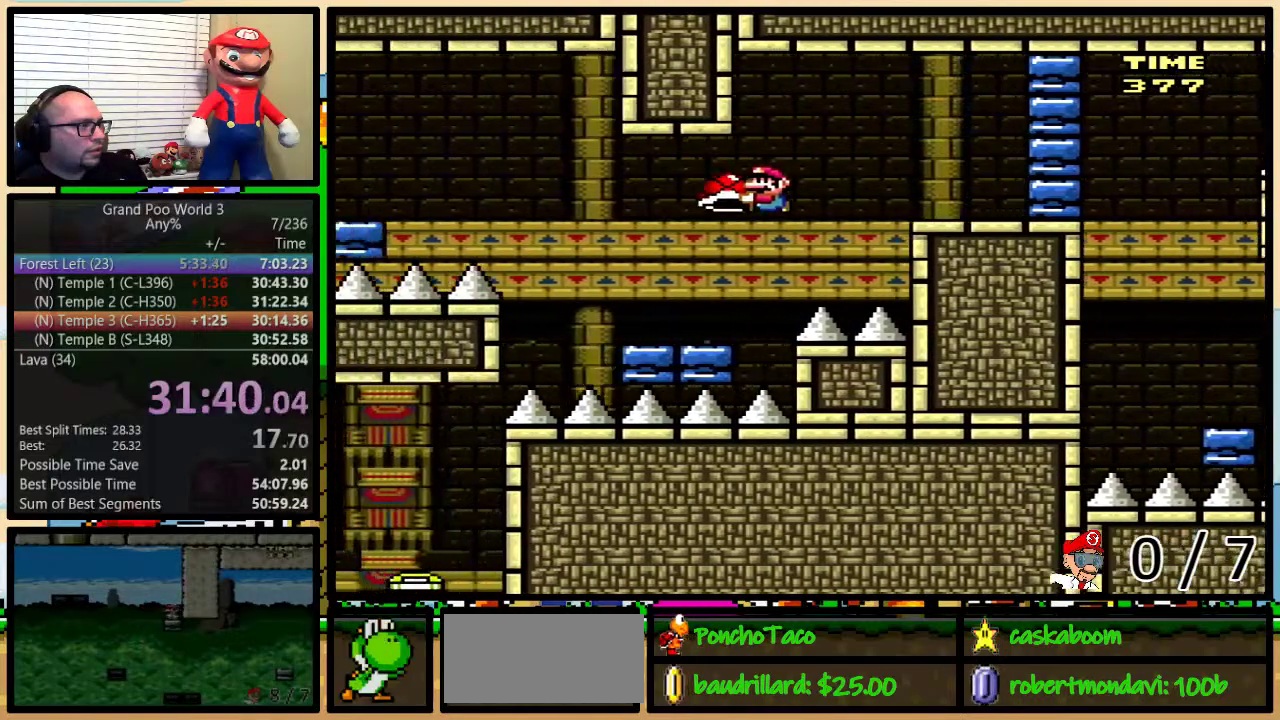
{"buttons": ["Y", "DPAD_LEFT"], "events": [[200, "B", "down"], [500, "B", "up"]]}
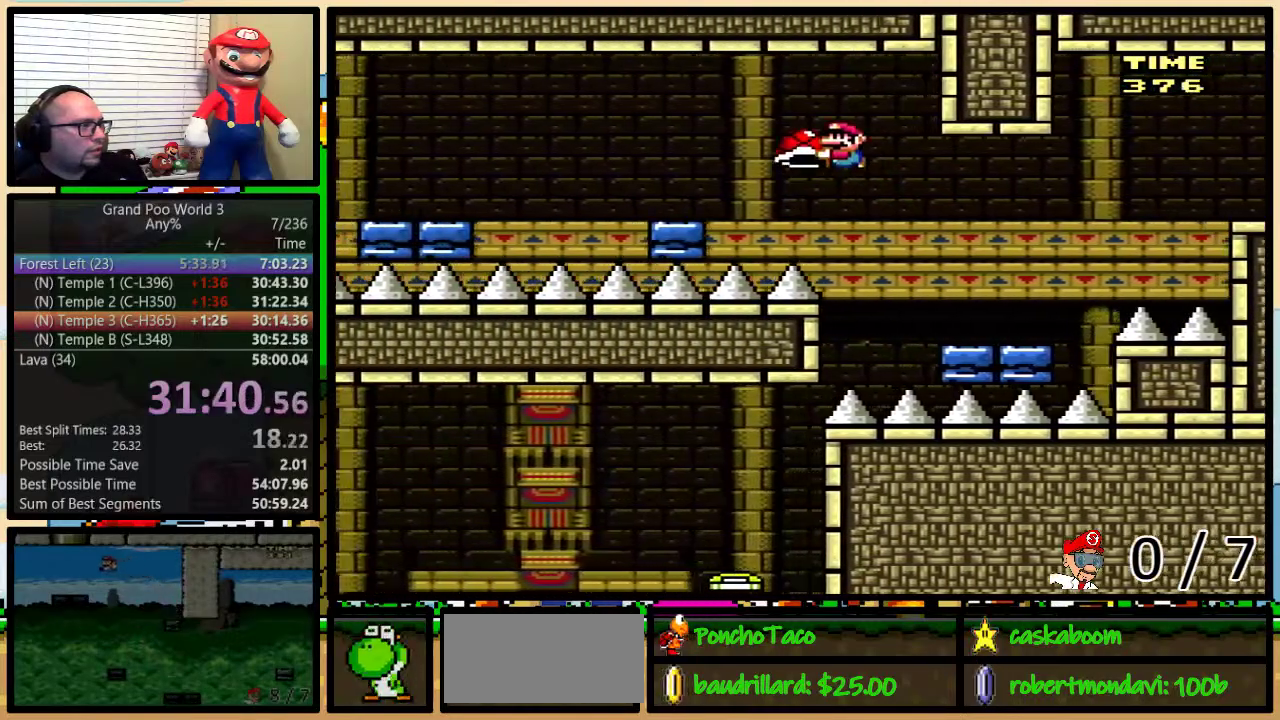
{"buttons": ["B", "Y", "DPAD_LEFT"], "events": [[334, "B", "down"]]}
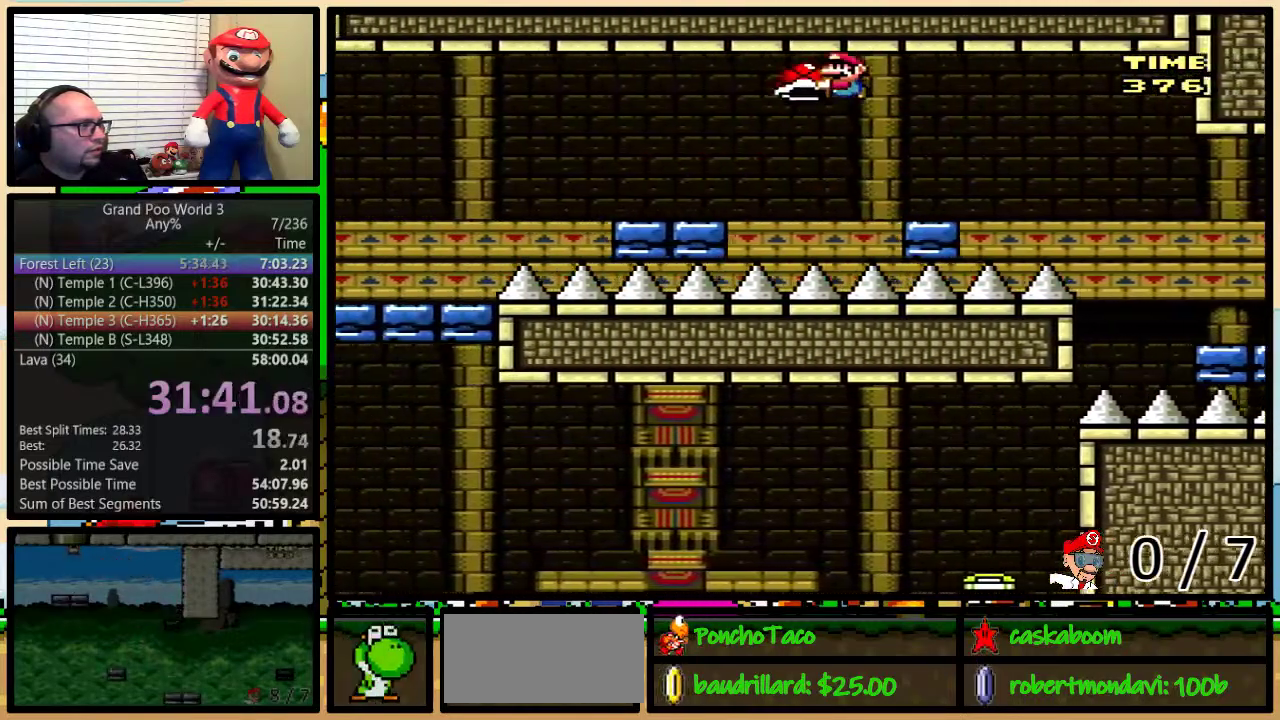
{"buttons": ["B", "Y", "DPAD_LEFT"], "events": [[183, "B", "up"], [400, "B", "down"]]}
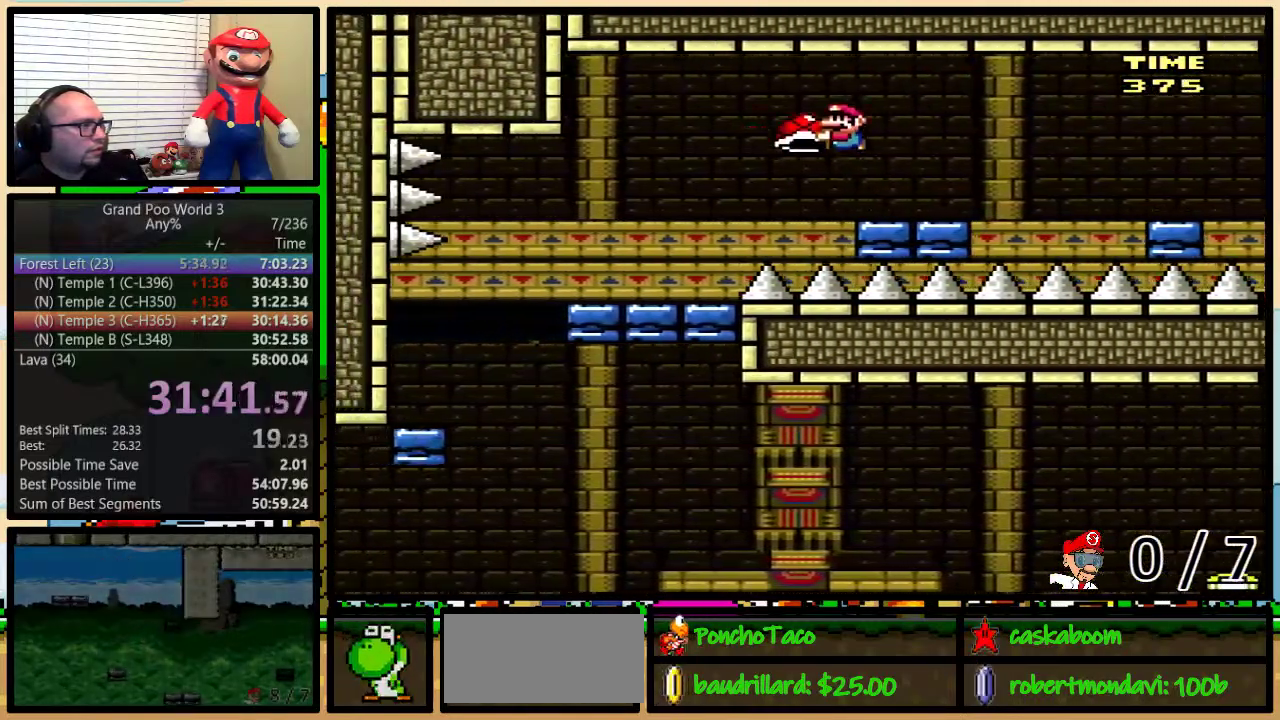
{"buttons": ["B", "Y", "DPAD_LEFT"], "events": []}
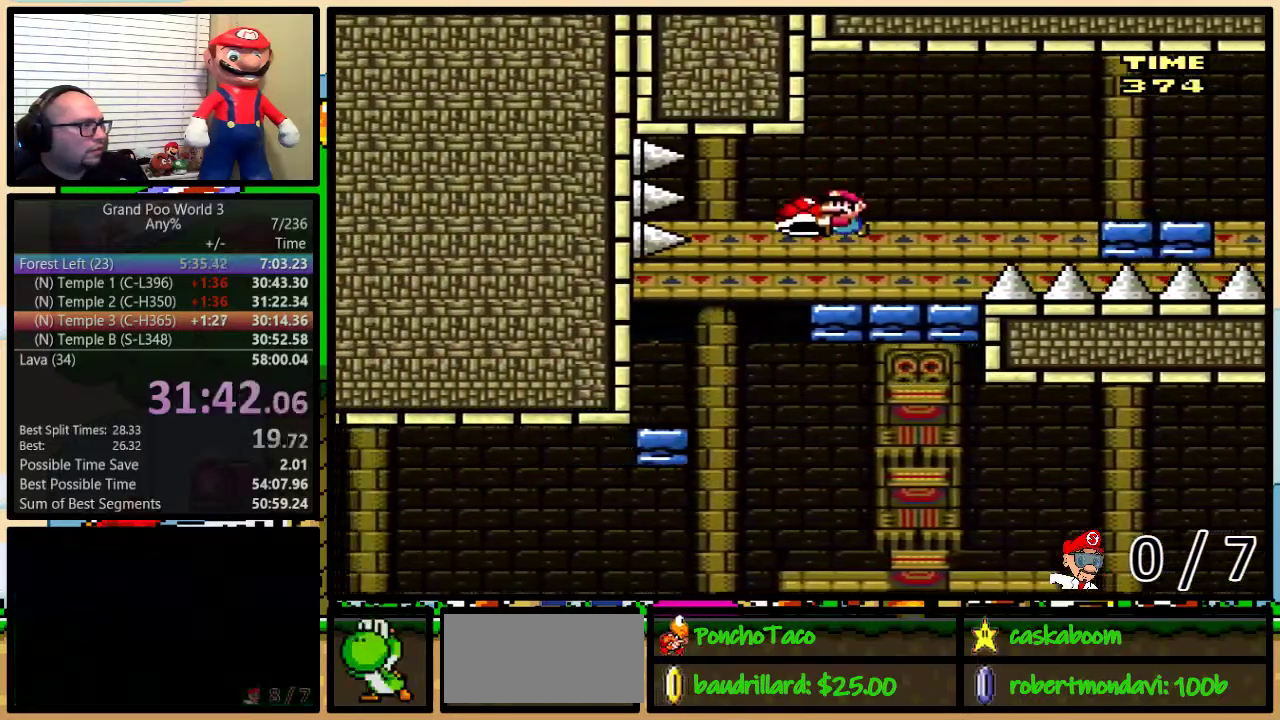
{"buttons": ["Y", "DPAD_RIGHT"], "events": [[100, "DPAD_LEFT", "up"], [100, "DPAD_RIGHT", "down"], [166, "B", "up"], [166, "DPAD_RIGHT", "up"], [200, "DPAD_LEFT", "down"], [467, "DPAD_LEFT", "up"], [467, "DPAD_RIGHT", "down"]]}